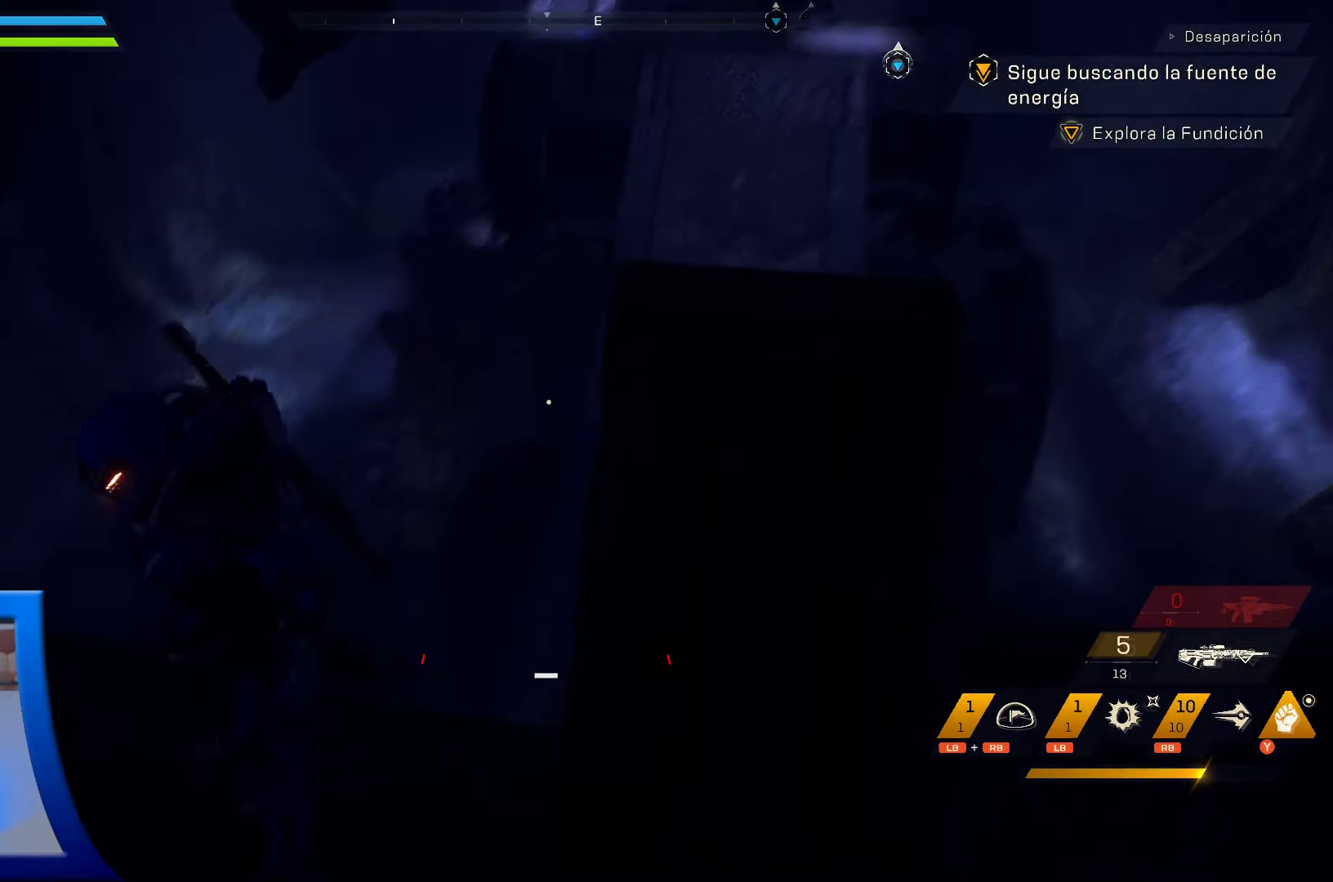
Gameplay with a controller (Xbox layout); each line is a JSON object with the inputs held at the frame after it. "events" lists button and stick changes between this image and that frame as [ms after this image, input, new state], when the widget could be followed in between. Not read: HOME.
{"buttons": ["A"], "left_stick": "up-left", "right_stick": "center", "events": [[133, "left_stick", "up-left"], [166, "right_stick", "up-right"], [300, "right_stick", "center"], [400, "A", "down"]]}
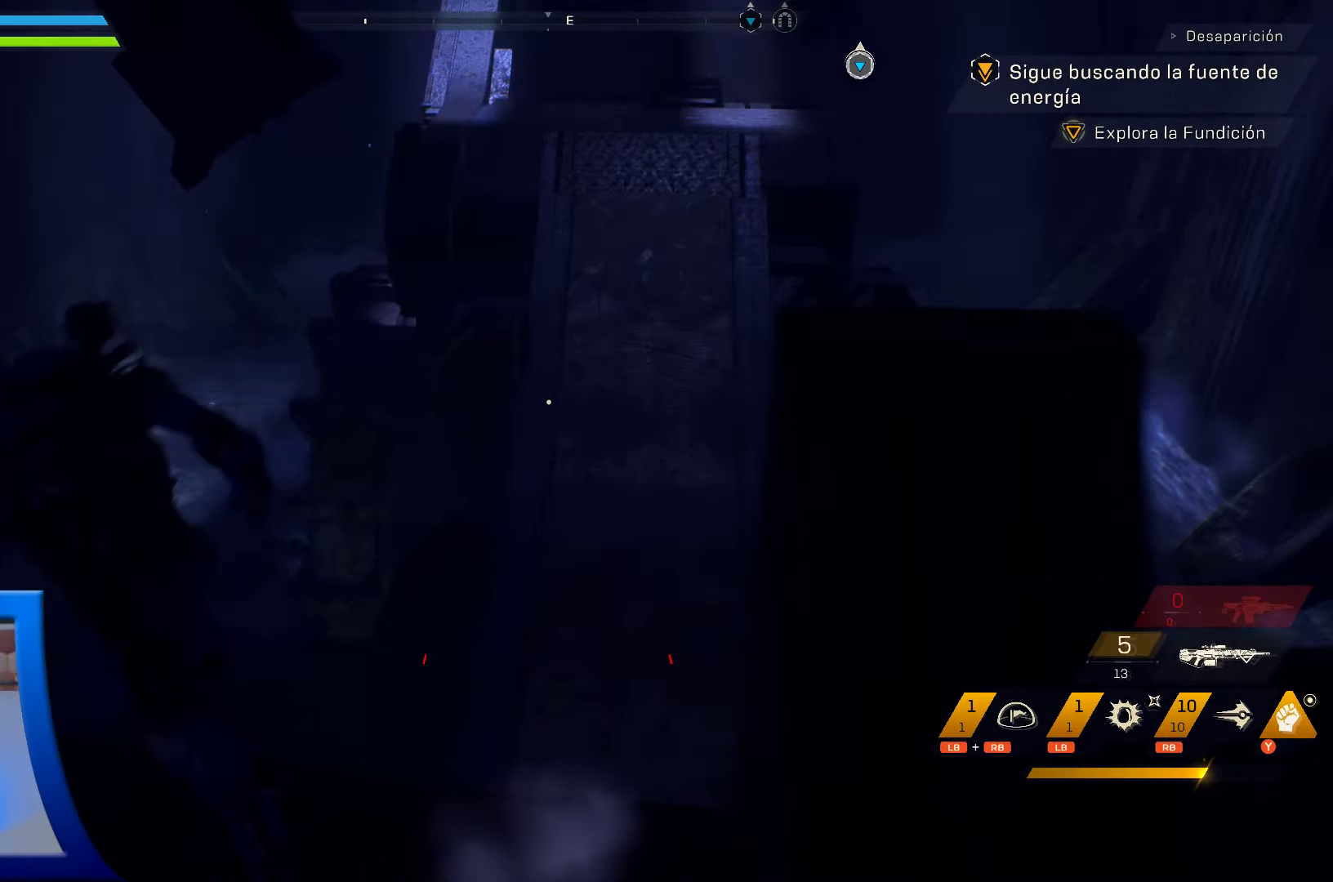
{"buttons": [], "left_stick": "up-left", "right_stick": "center", "events": [[166, "A", "up"]]}
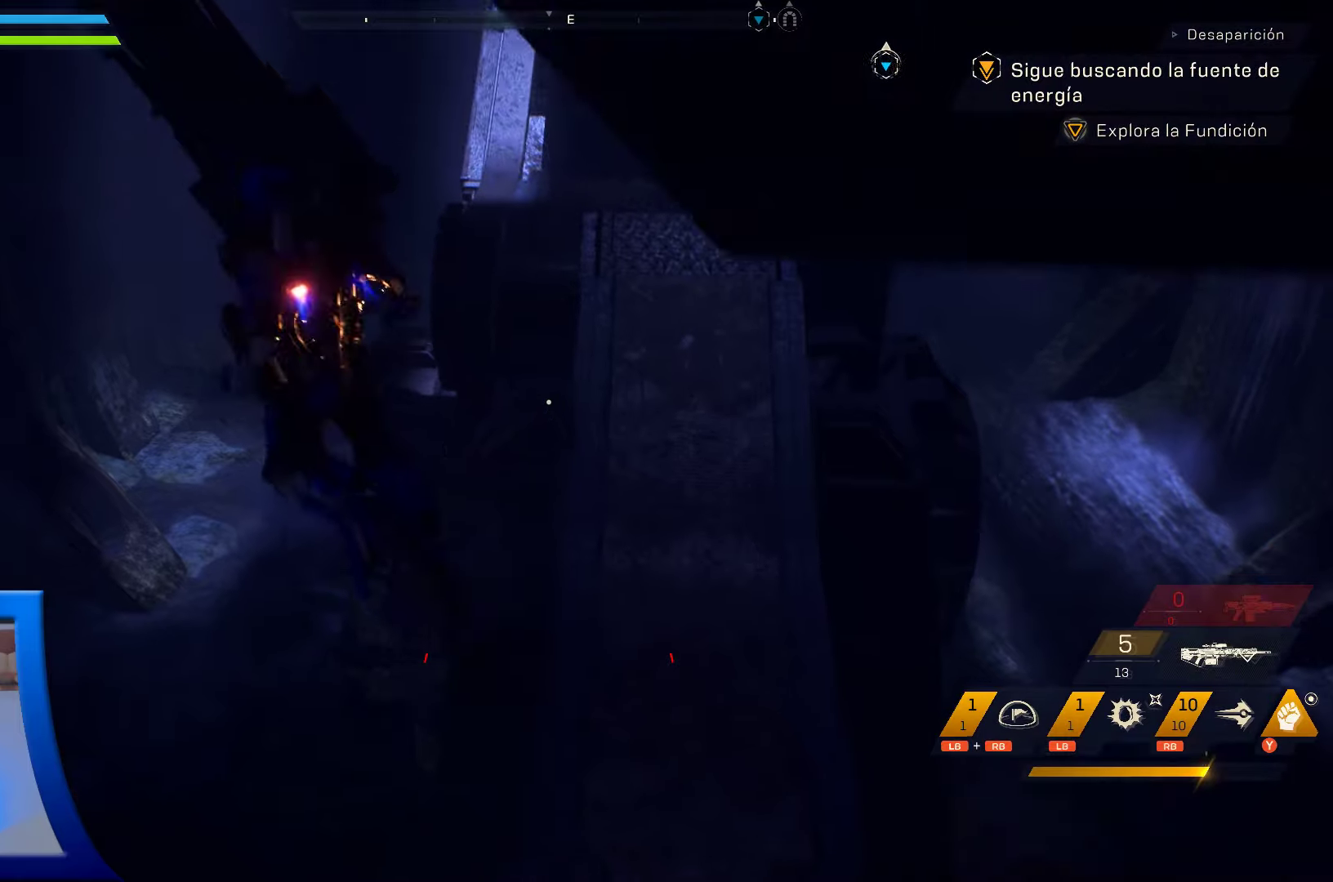
{"buttons": [], "left_stick": "up-left", "right_stick": "up", "events": [[383, "right_stick", "up"]]}
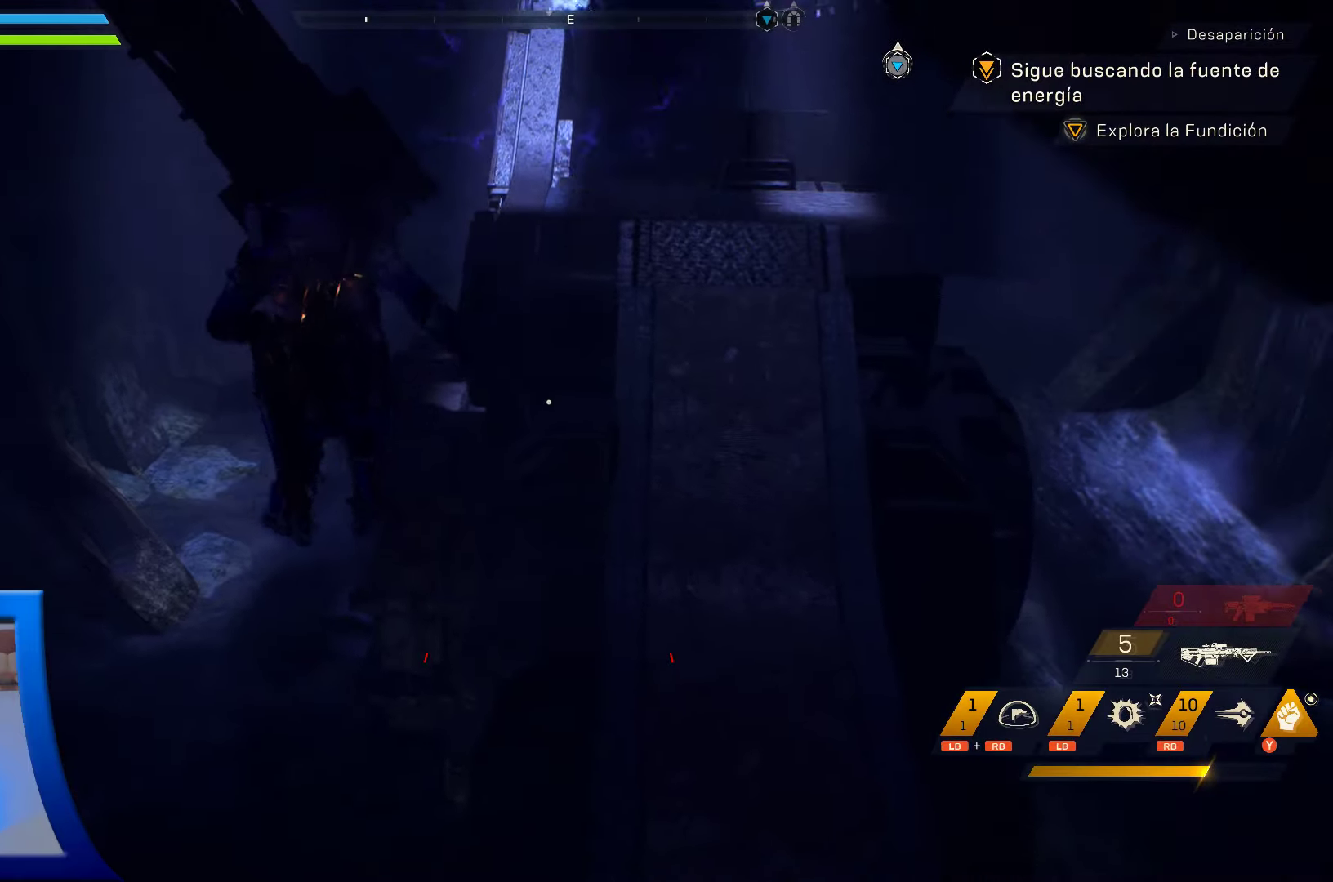
{"buttons": [], "left_stick": "up-left", "right_stick": "up-right", "events": [[250, "right_stick", "center"], [400, "right_stick", "up"], [450, "right_stick", "up-right"]]}
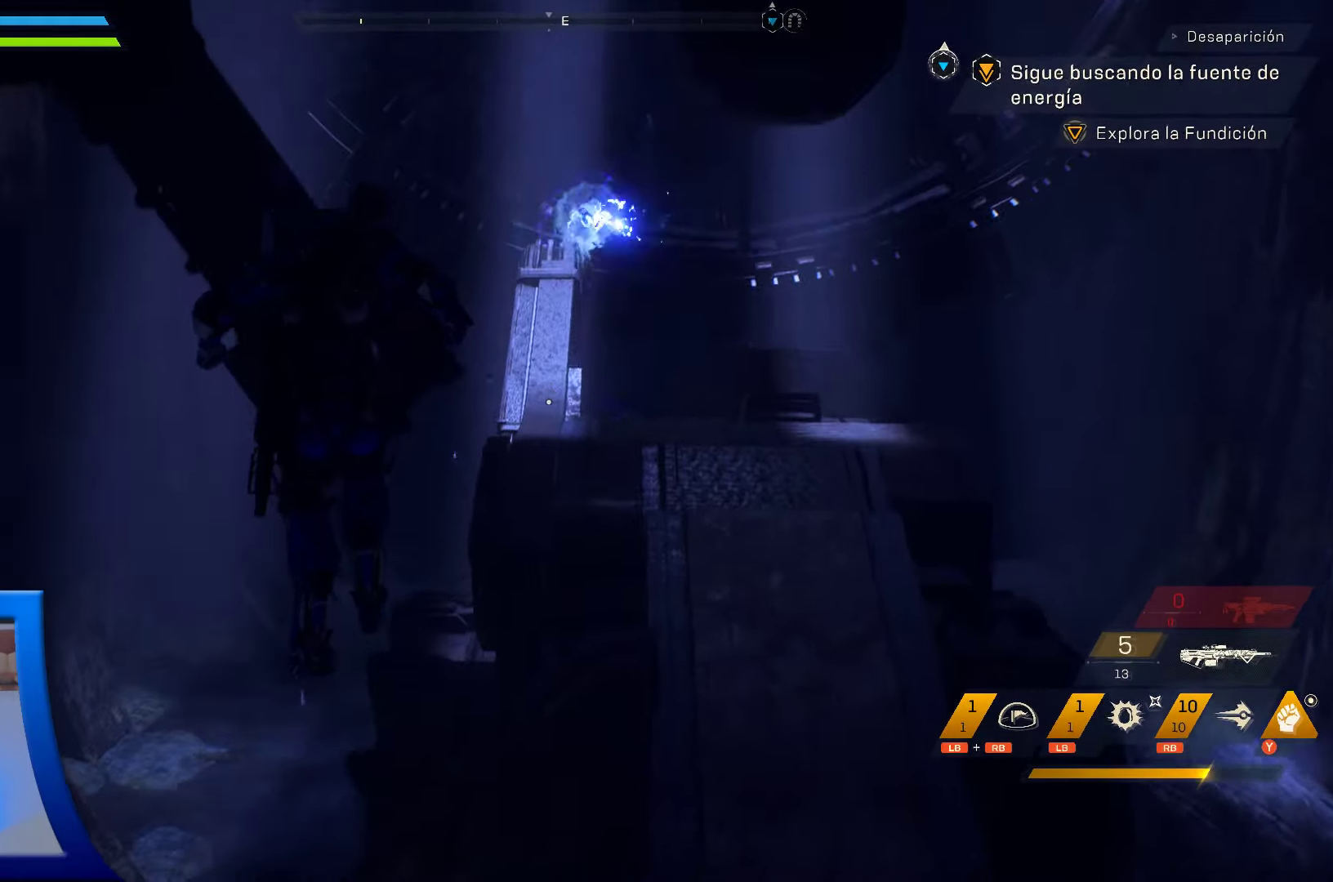
{"buttons": [], "left_stick": "up", "right_stick": "right", "events": [[133, "right_stick", "center"], [383, "left_stick", "up"], [467, "right_stick", "right"]]}
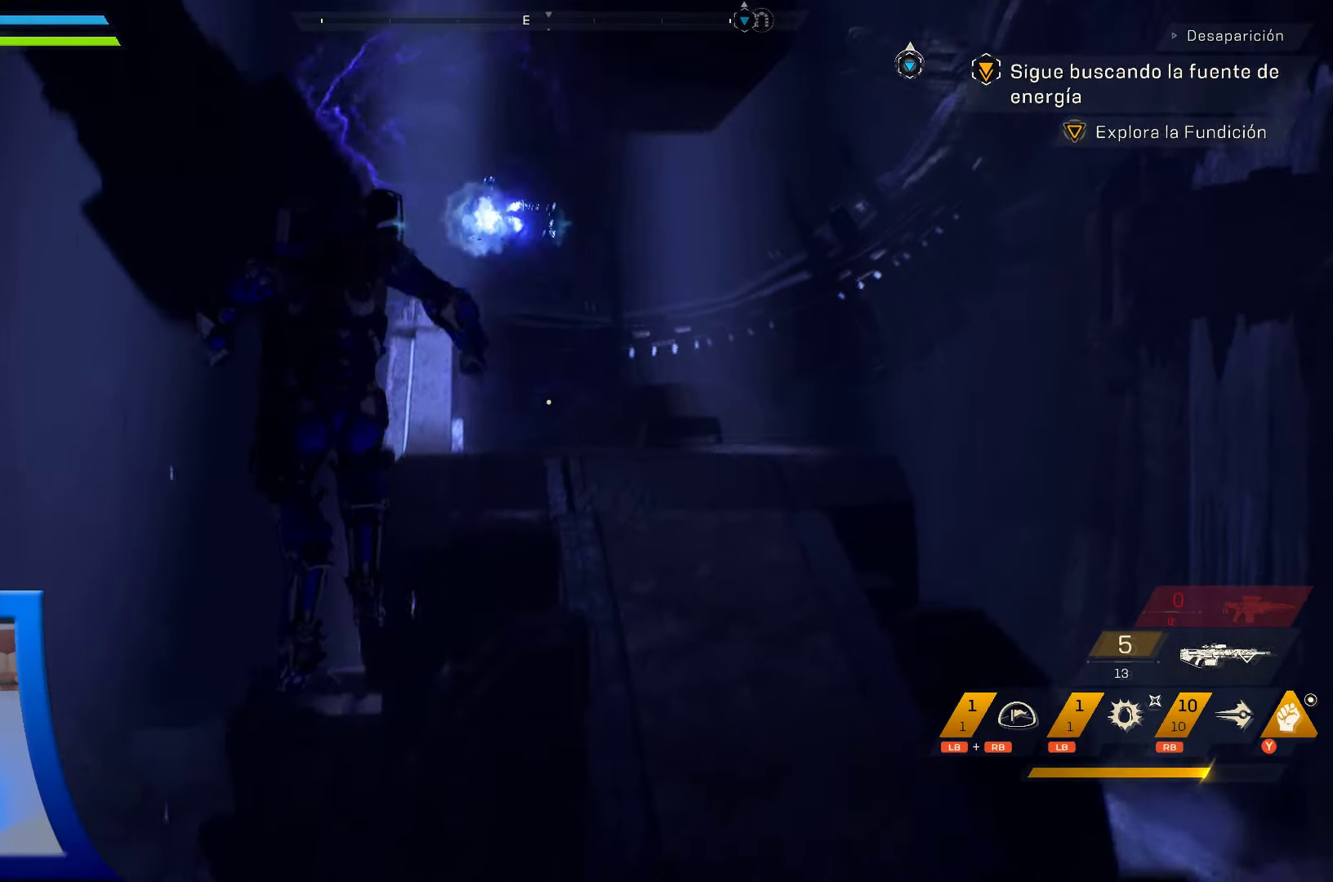
{"buttons": [], "left_stick": "up-right", "right_stick": "up-right"}
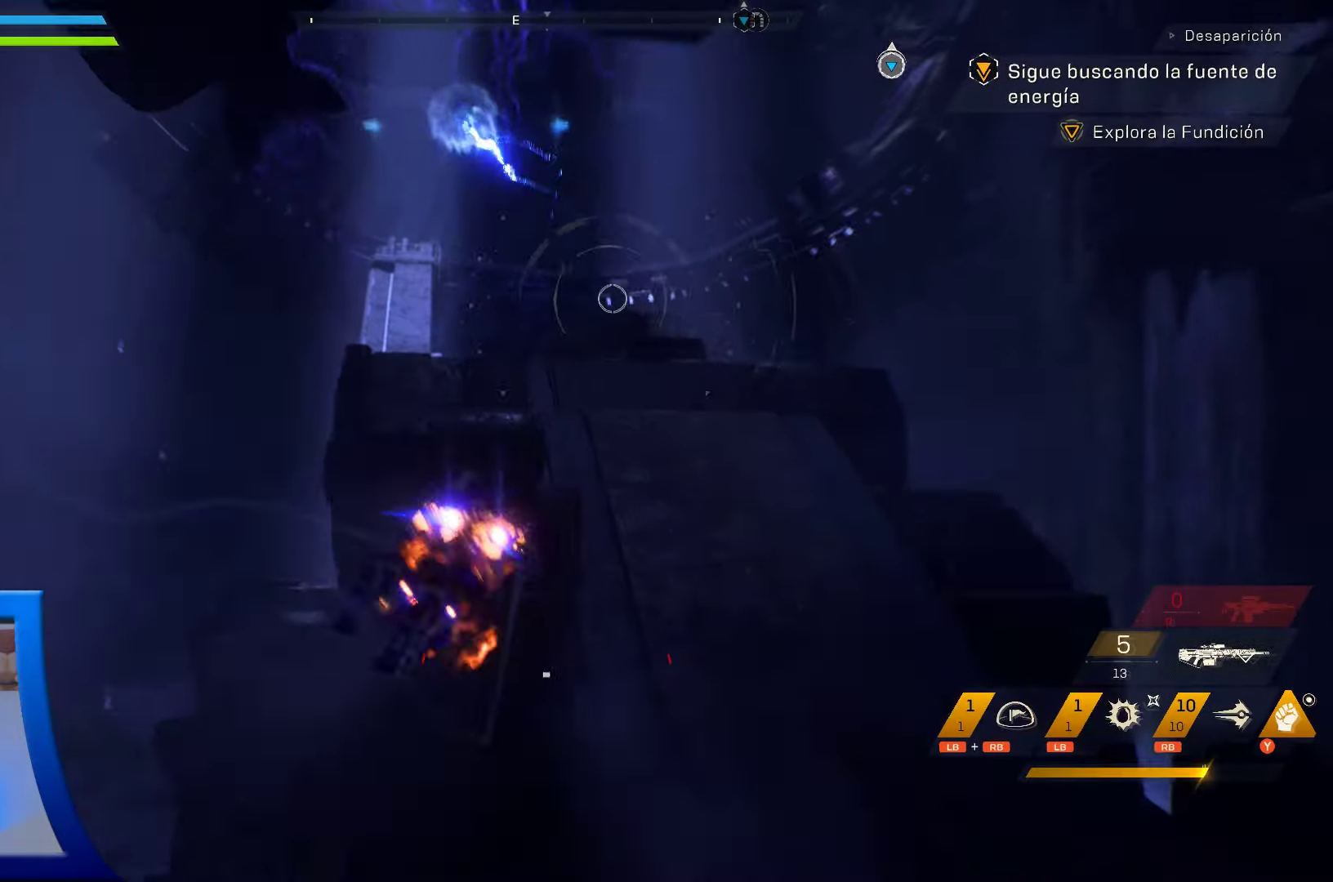
{"buttons": [], "left_stick": "up-right", "right_stick": "center", "events": [[183, "right_stick", "center"]]}
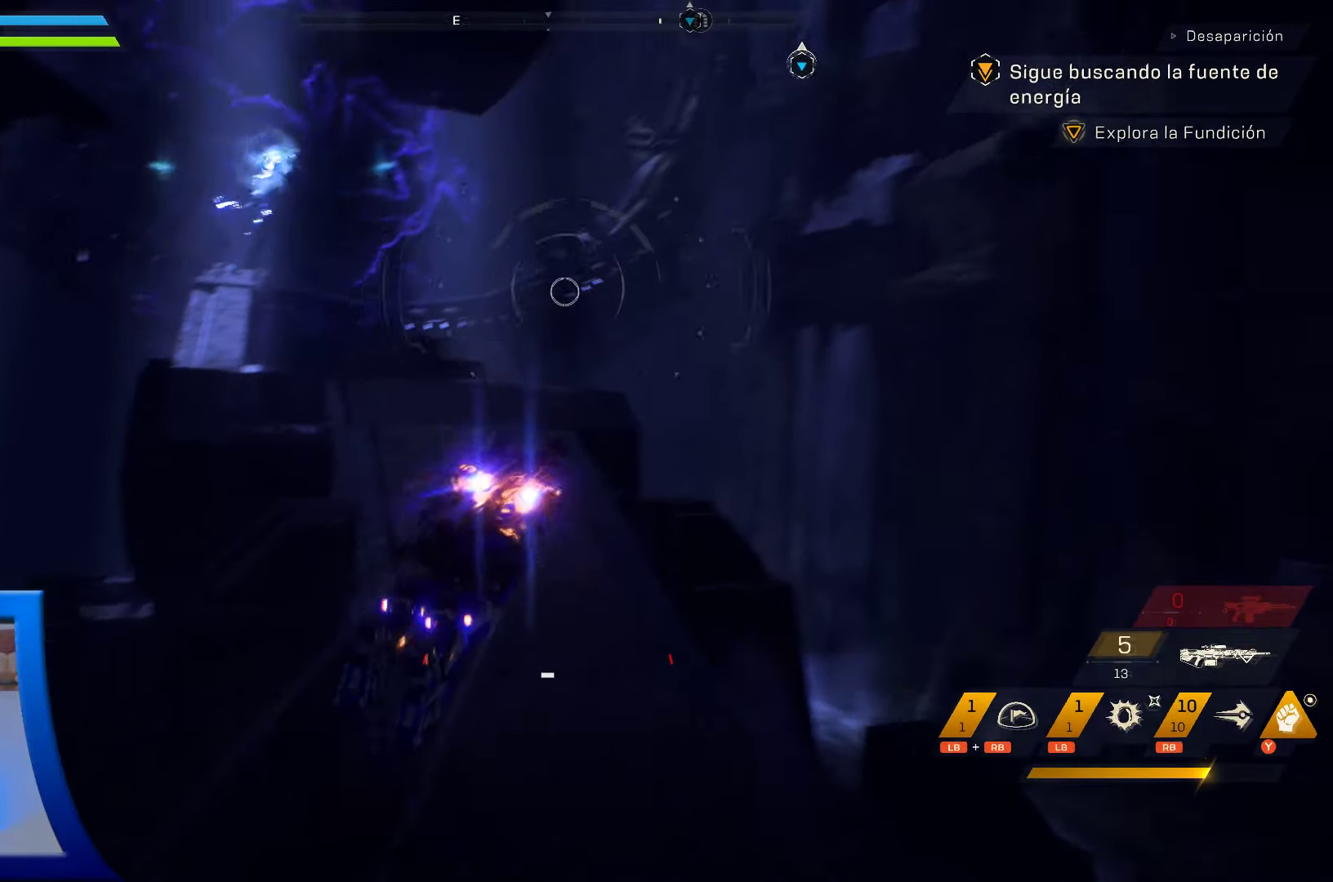
{"buttons": [], "left_stick": "up-right", "right_stick": "center", "events": [[83, "right_stick", "down"], [467, "right_stick", "center"]]}
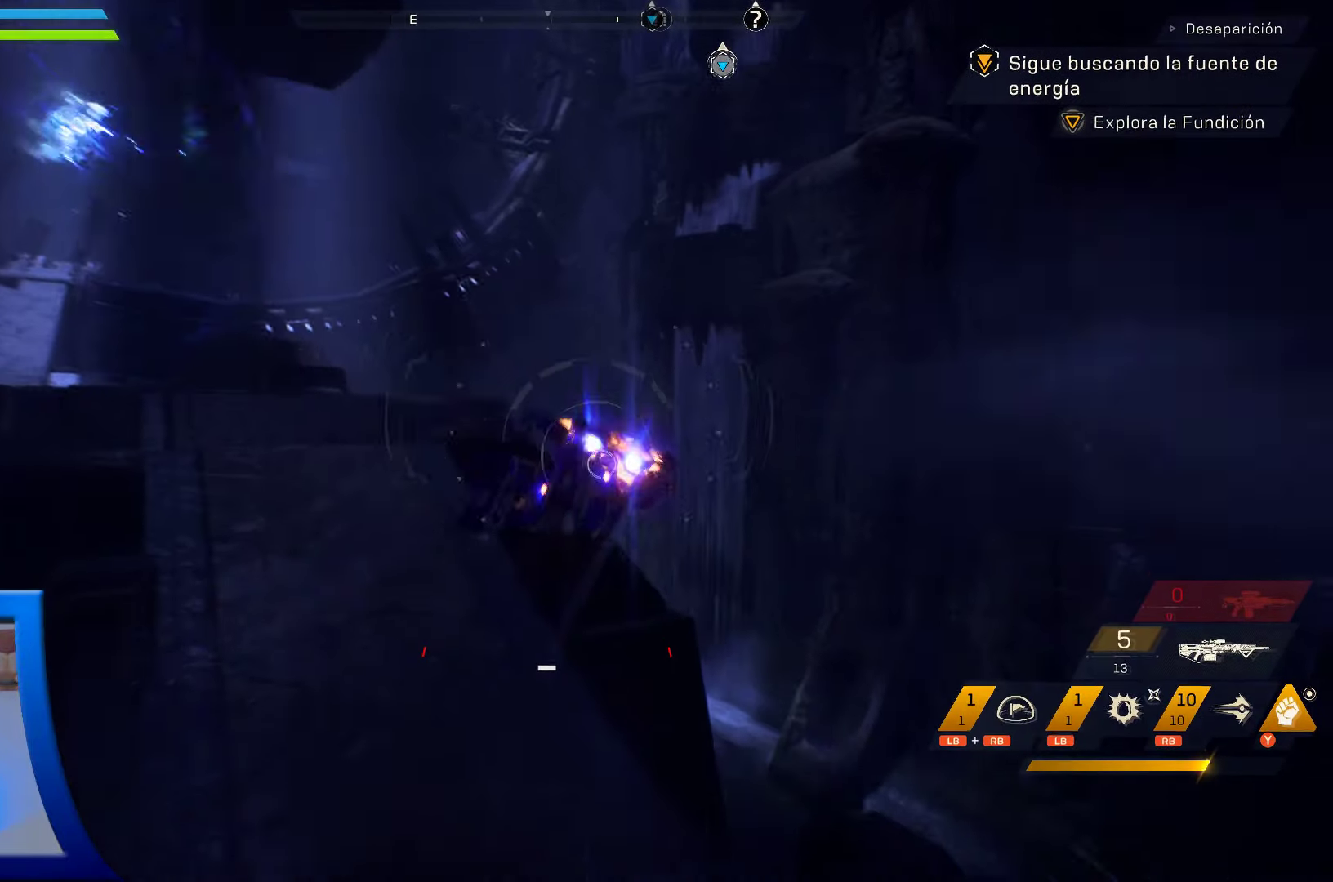
{"buttons": [], "left_stick": "up-right", "right_stick": "center", "events": []}
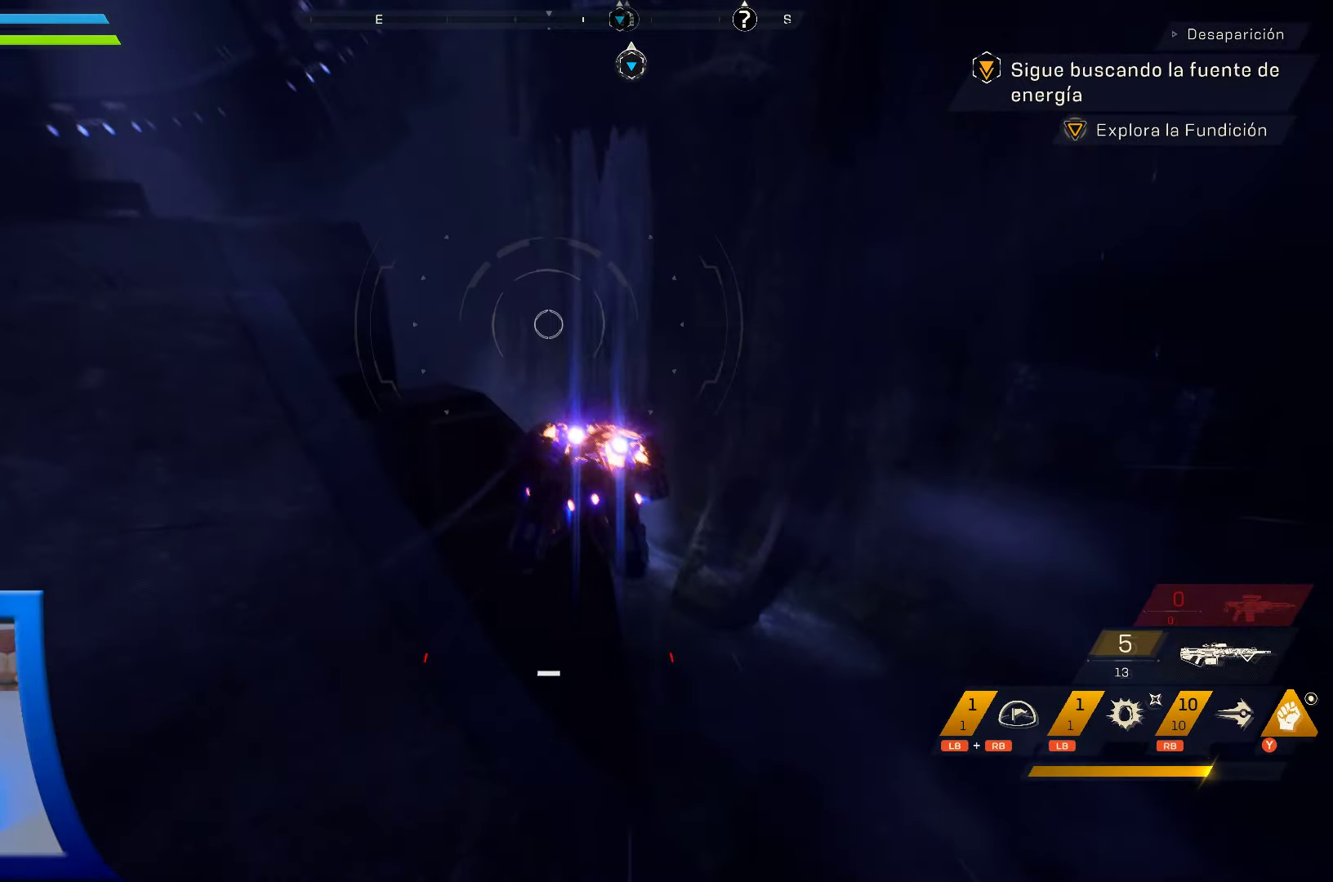
{"buttons": [], "left_stick": "up-right", "right_stick": "left", "events": [[83, "right_stick", "up-left"], [483, "right_stick", "left"]]}
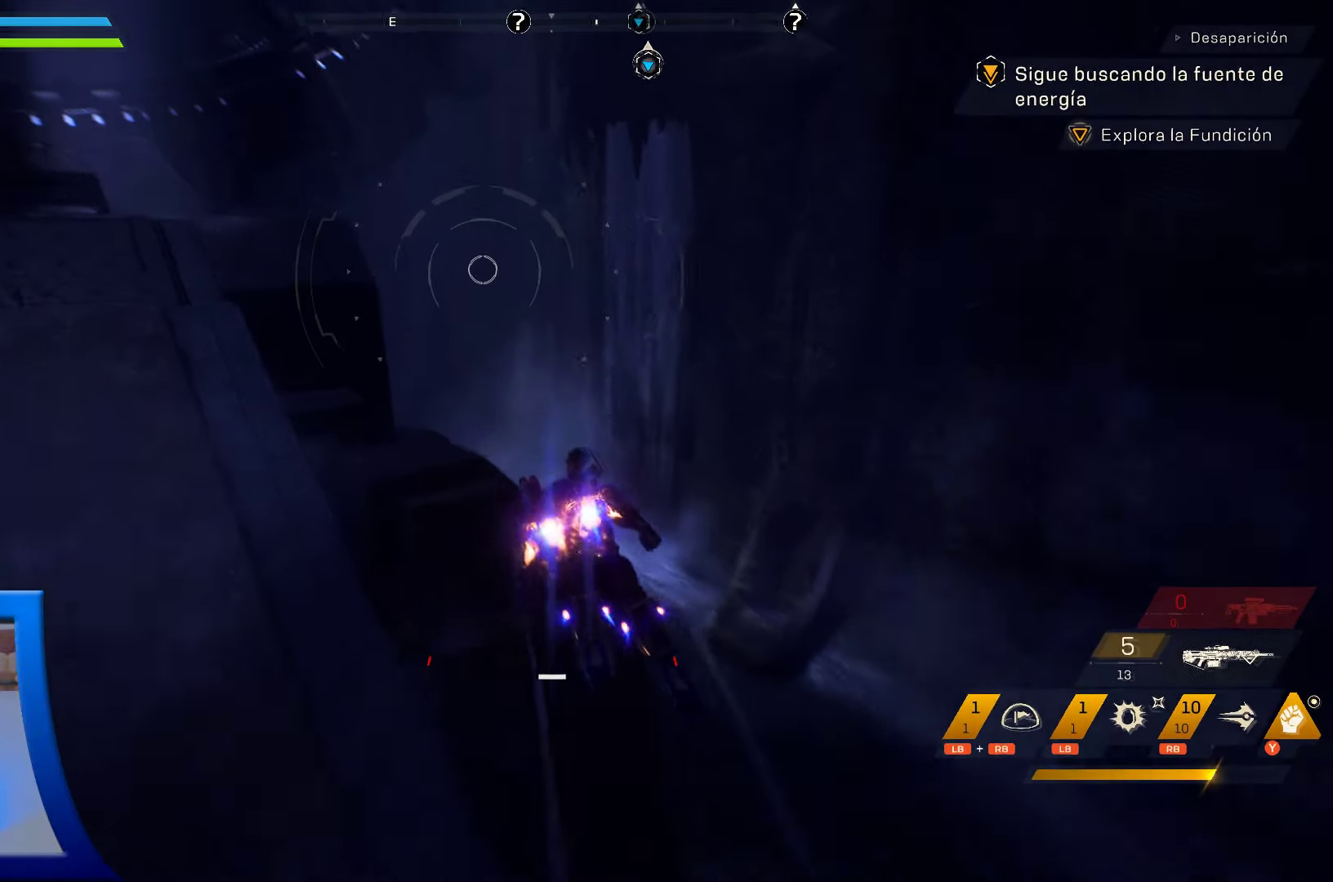
{"buttons": [], "left_stick": "up", "right_stick": "center", "events": [[33, "left_stick", "up"], [100, "right_stick", "up-left"], [350, "right_stick", "center"]]}
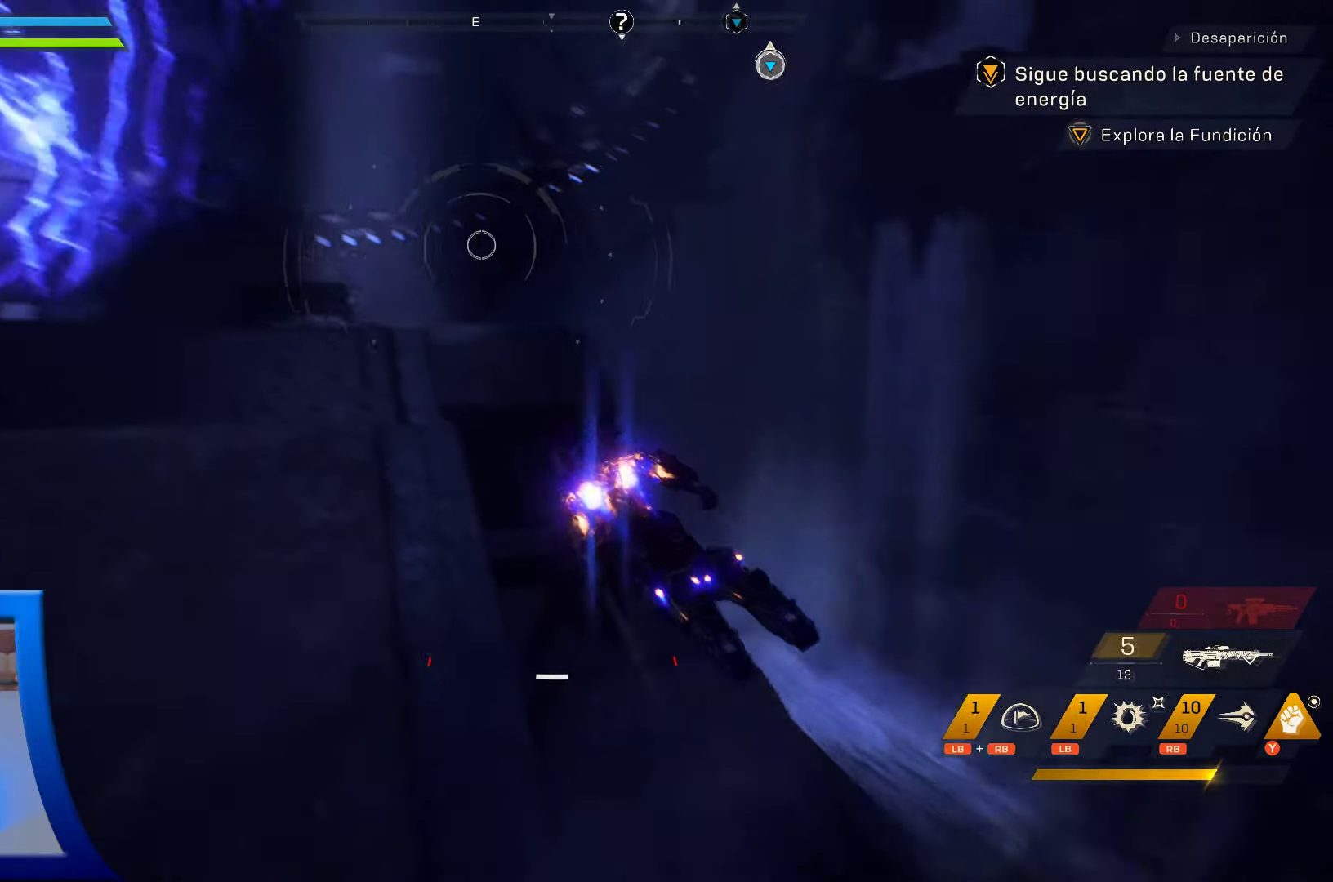
{"buttons": [], "left_stick": "up", "right_stick": "center", "events": []}
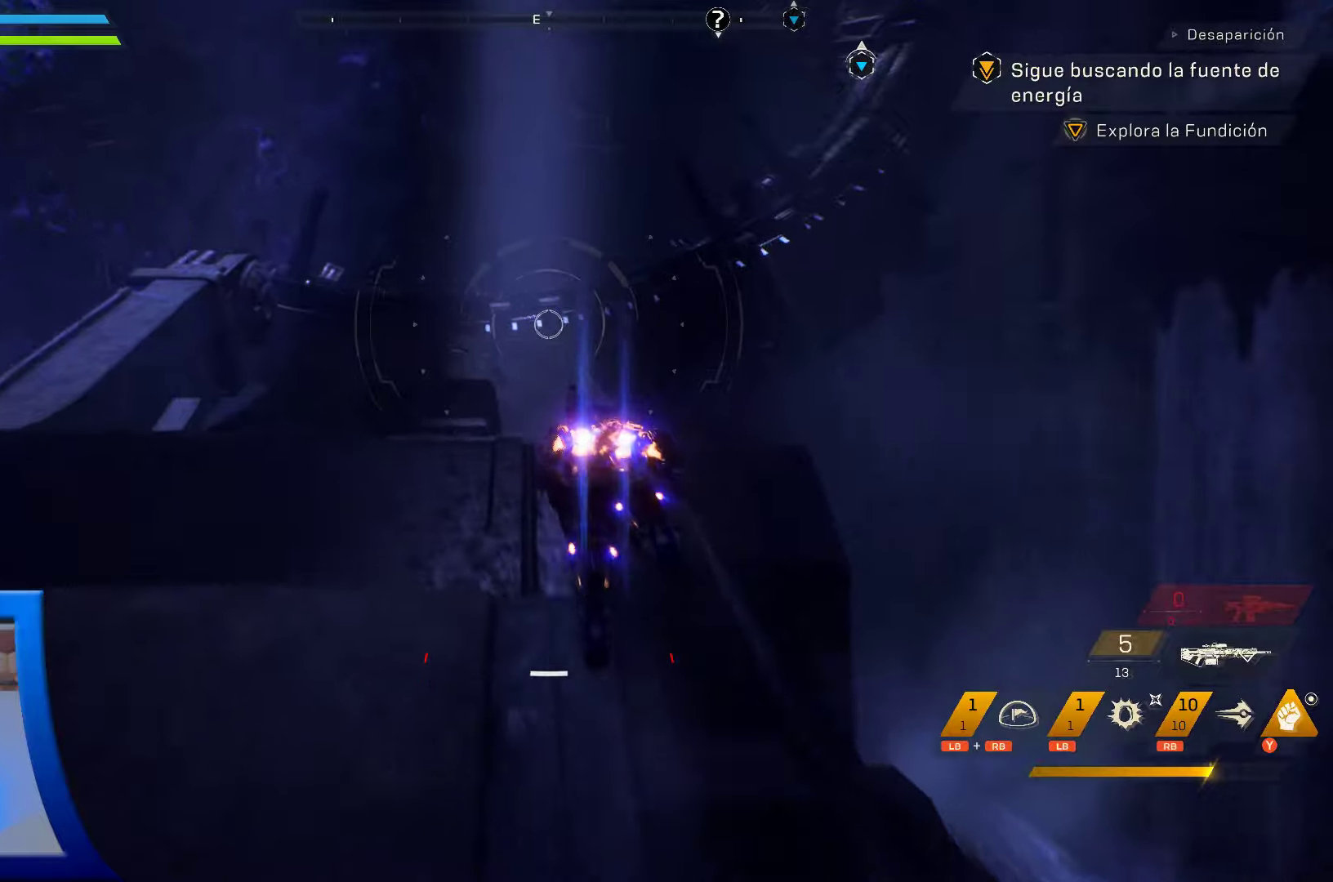
{"buttons": [], "left_stick": "up", "right_stick": "center", "events": []}
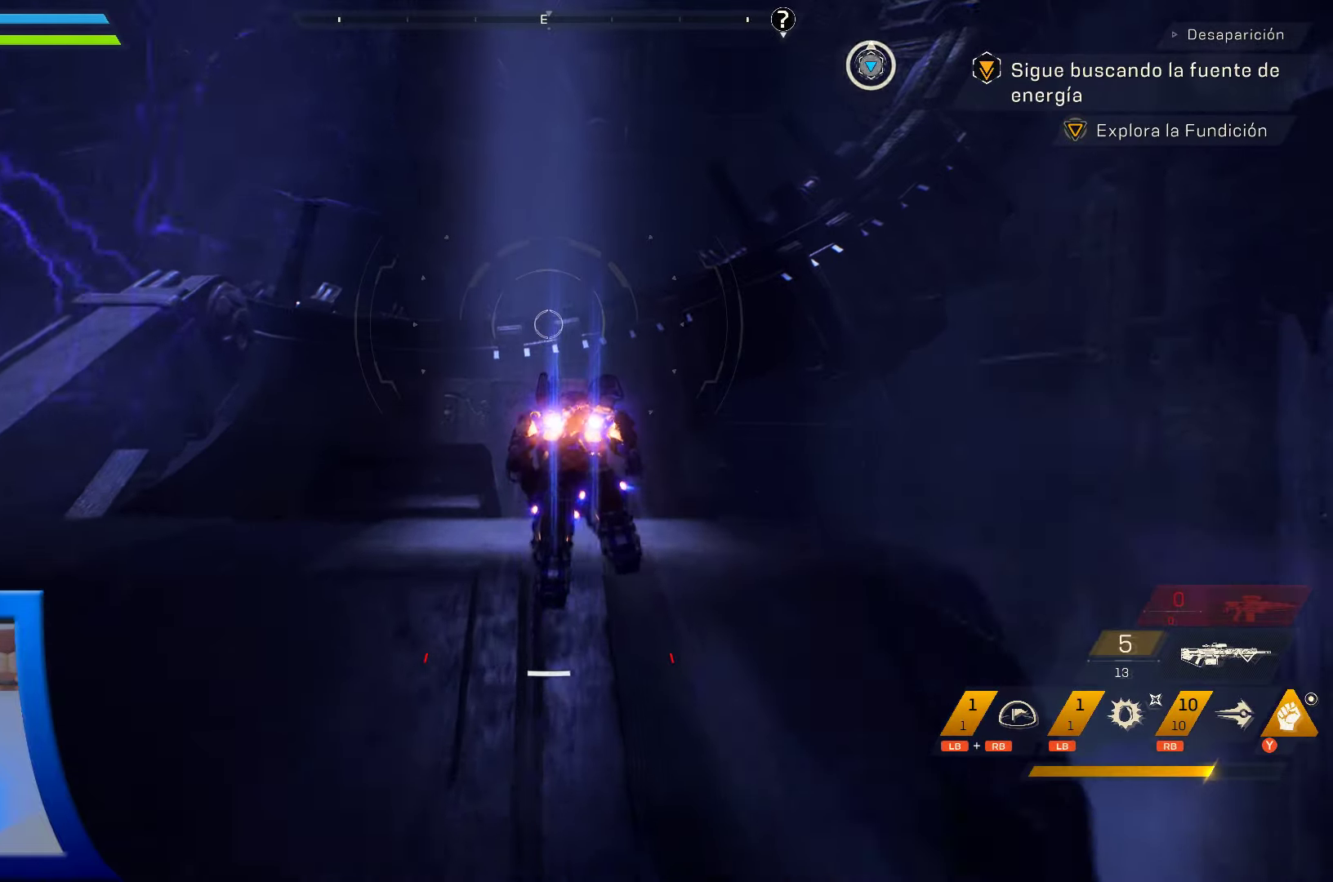
{"buttons": [], "left_stick": "up", "right_stick": "center", "events": [[234, "L3", "down"], [350, "L3", "up"]]}
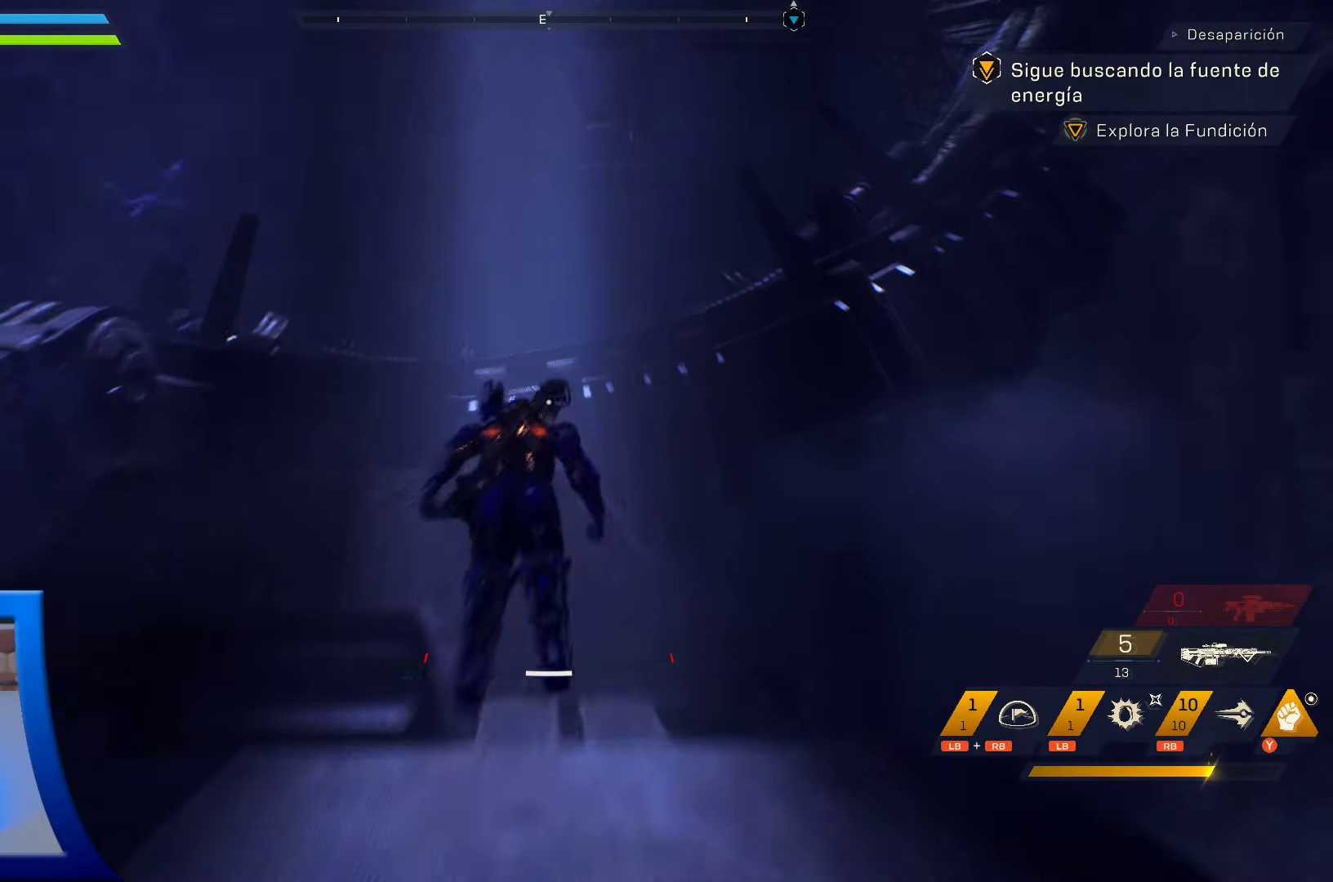
{"buttons": [], "left_stick": "up", "right_stick": "down", "events": [[284, "right_stick", "down"]]}
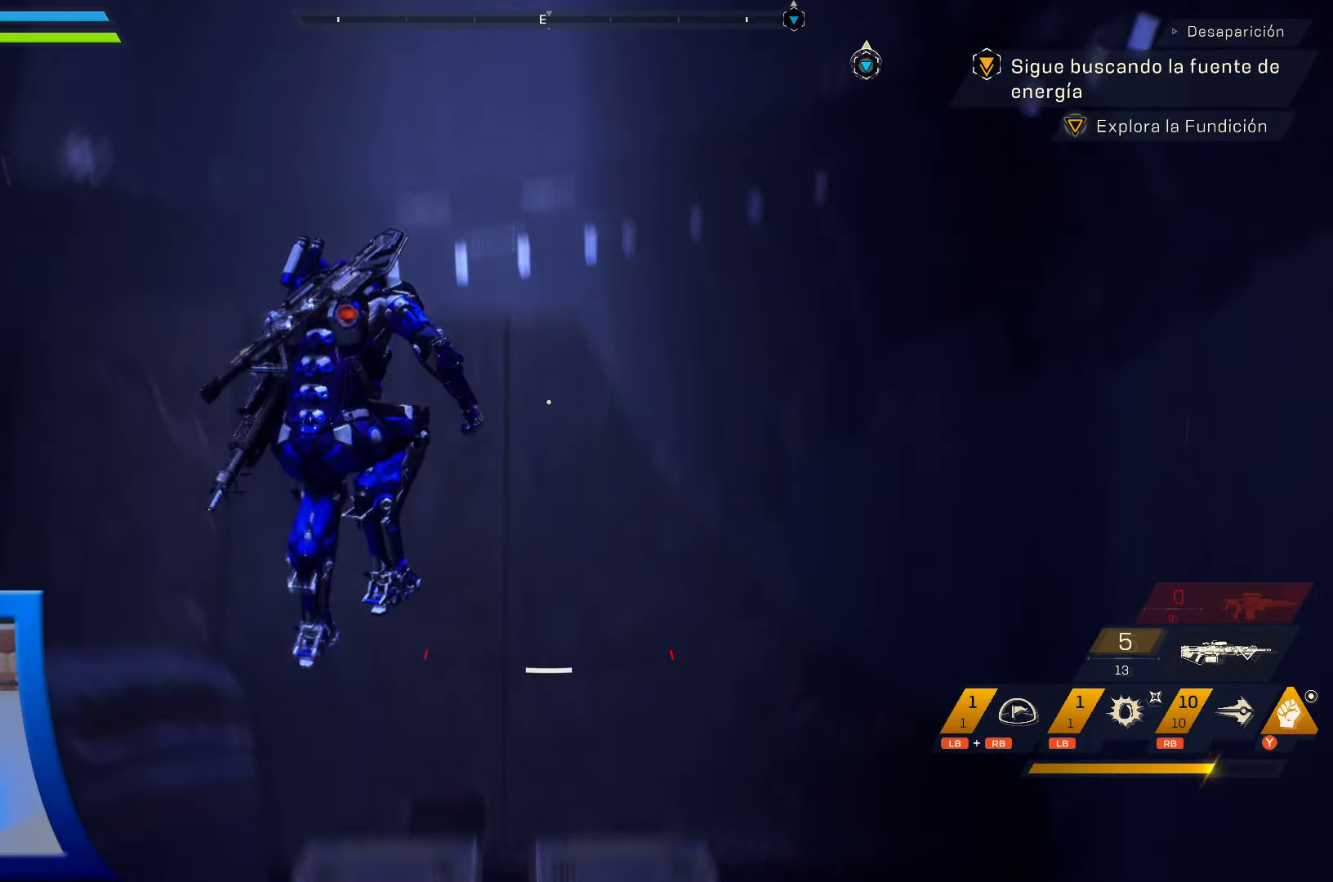
{"buttons": ["A"], "left_stick": "up", "right_stick": "center", "events": [[84, "right_stick", "center"], [200, "A", "down"]]}
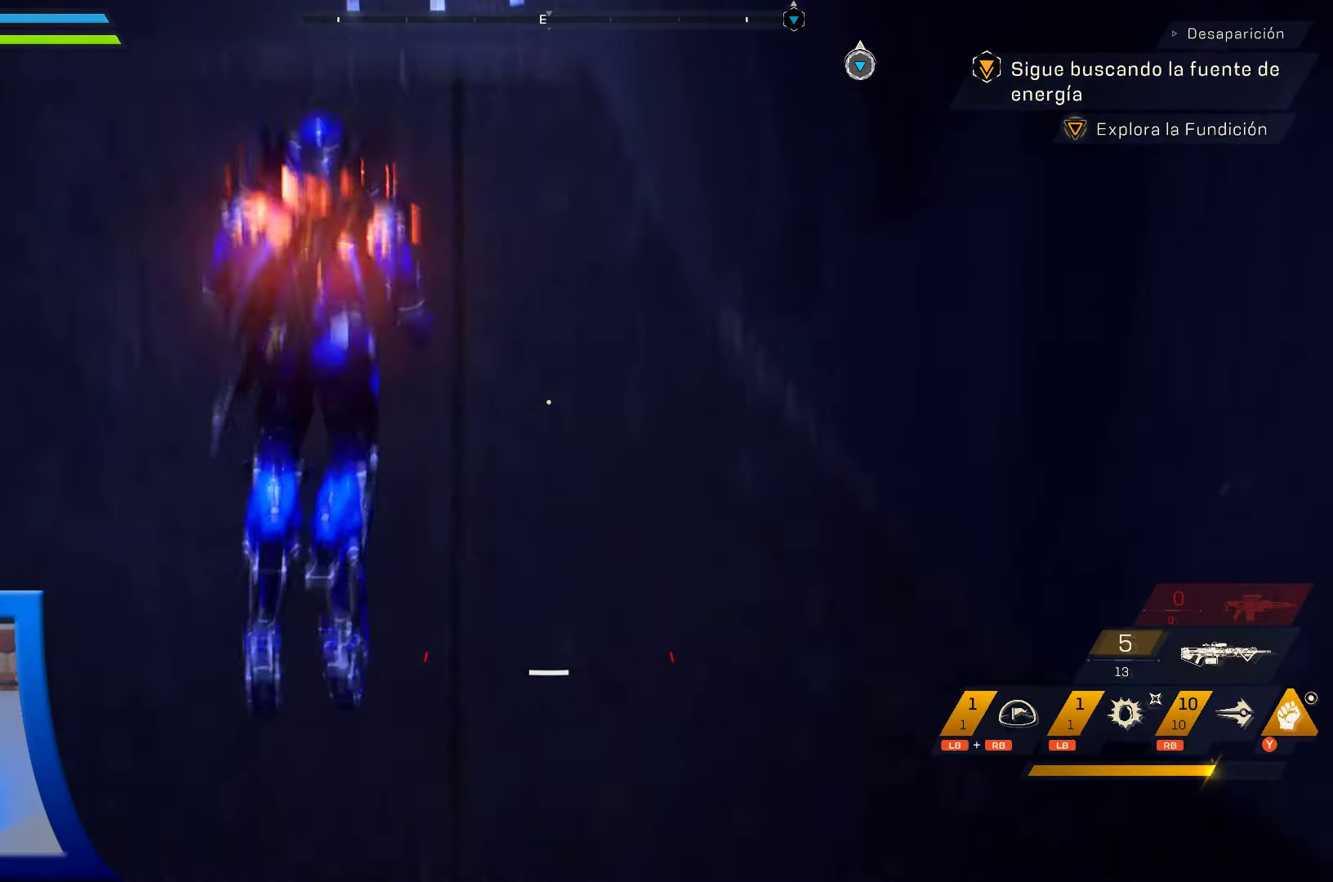
{"buttons": [], "left_stick": "up", "right_stick": "center", "events": [[384, "A", "up"]]}
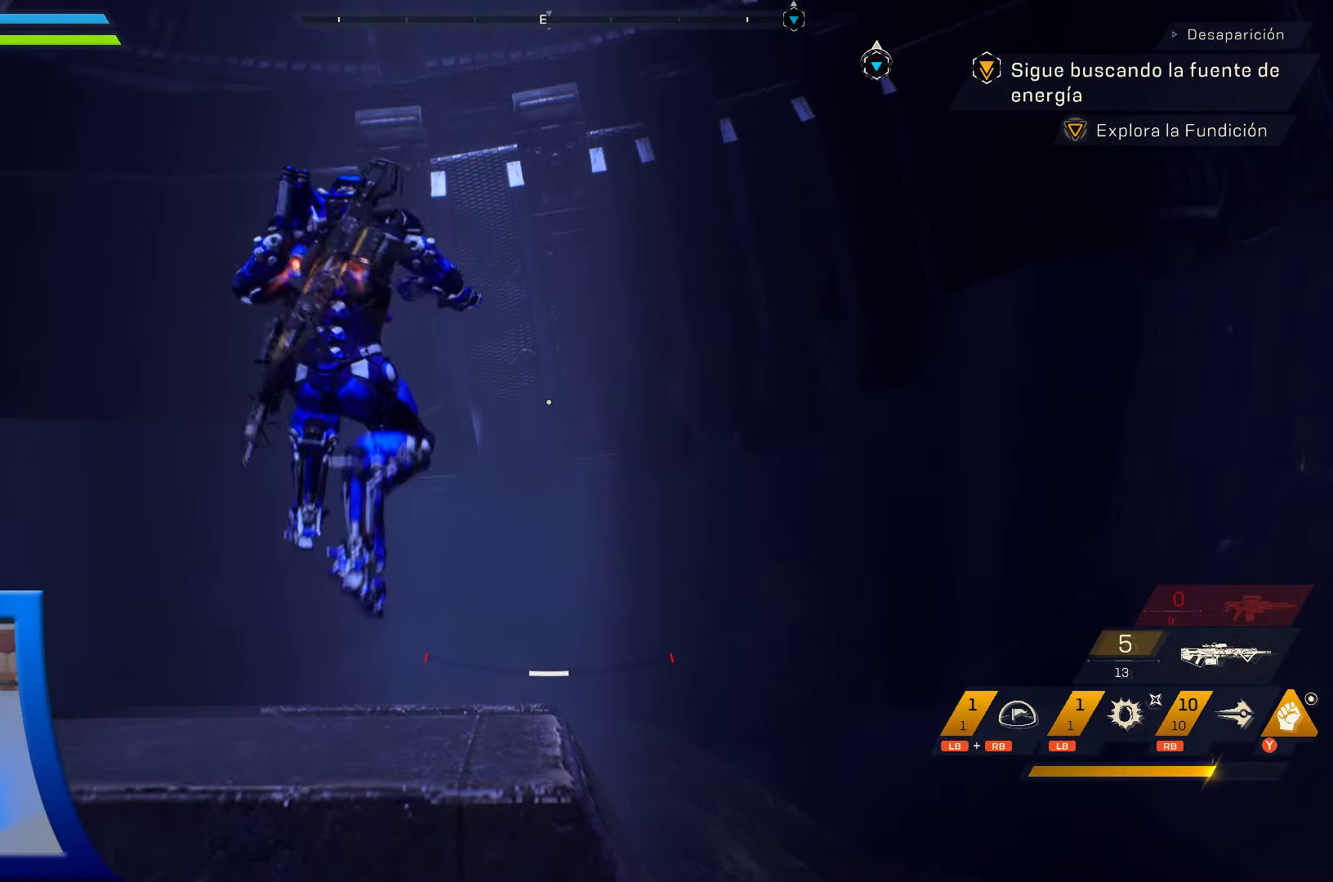
{"buttons": [], "left_stick": "up", "right_stick": "down", "events": [[17, "A", "down"], [284, "A", "up"], [450, "right_stick", "down"]]}
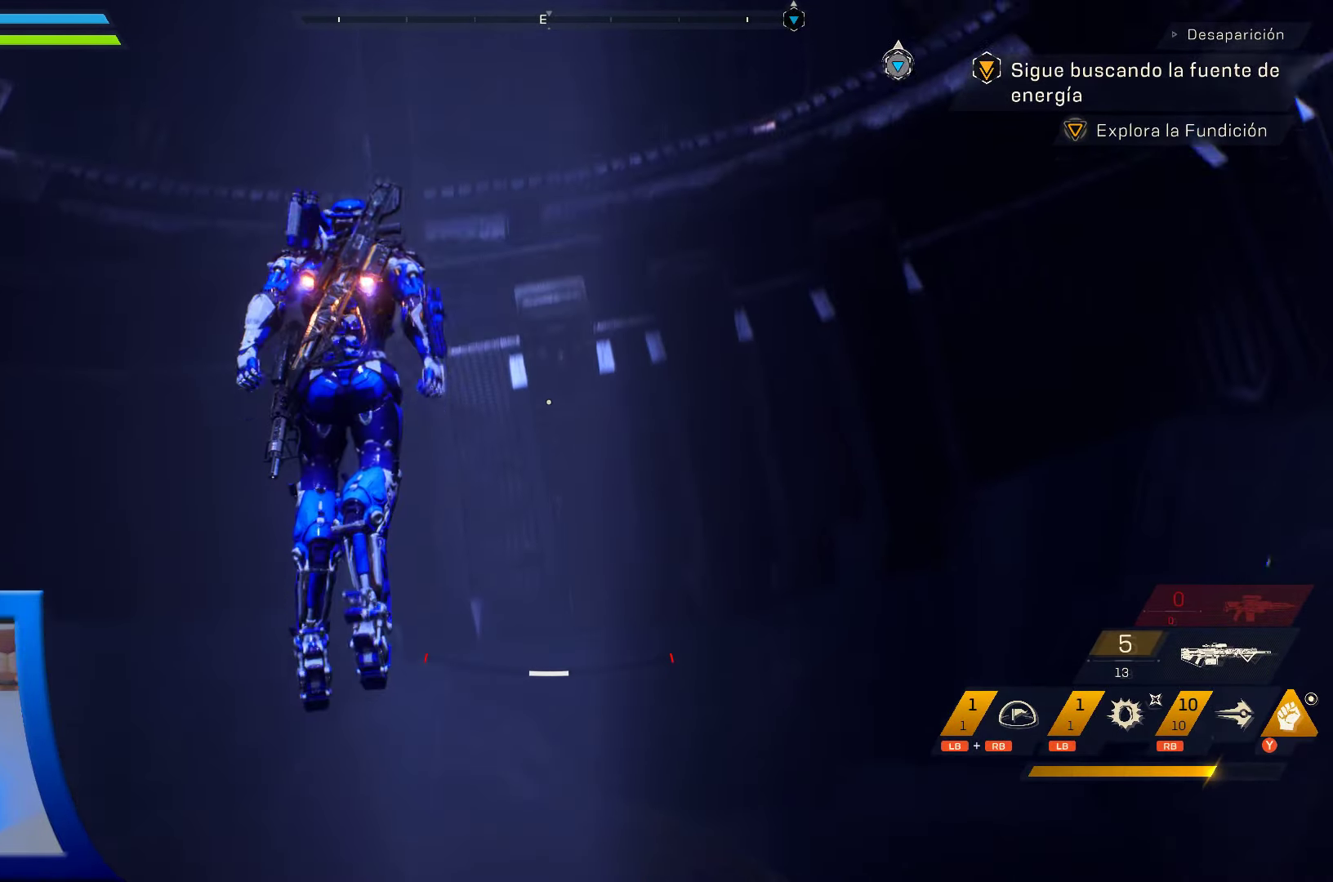
{"buttons": ["A"], "left_stick": "up", "right_stick": "center", "events": [[350, "right_stick", "center"], [467, "A", "down"]]}
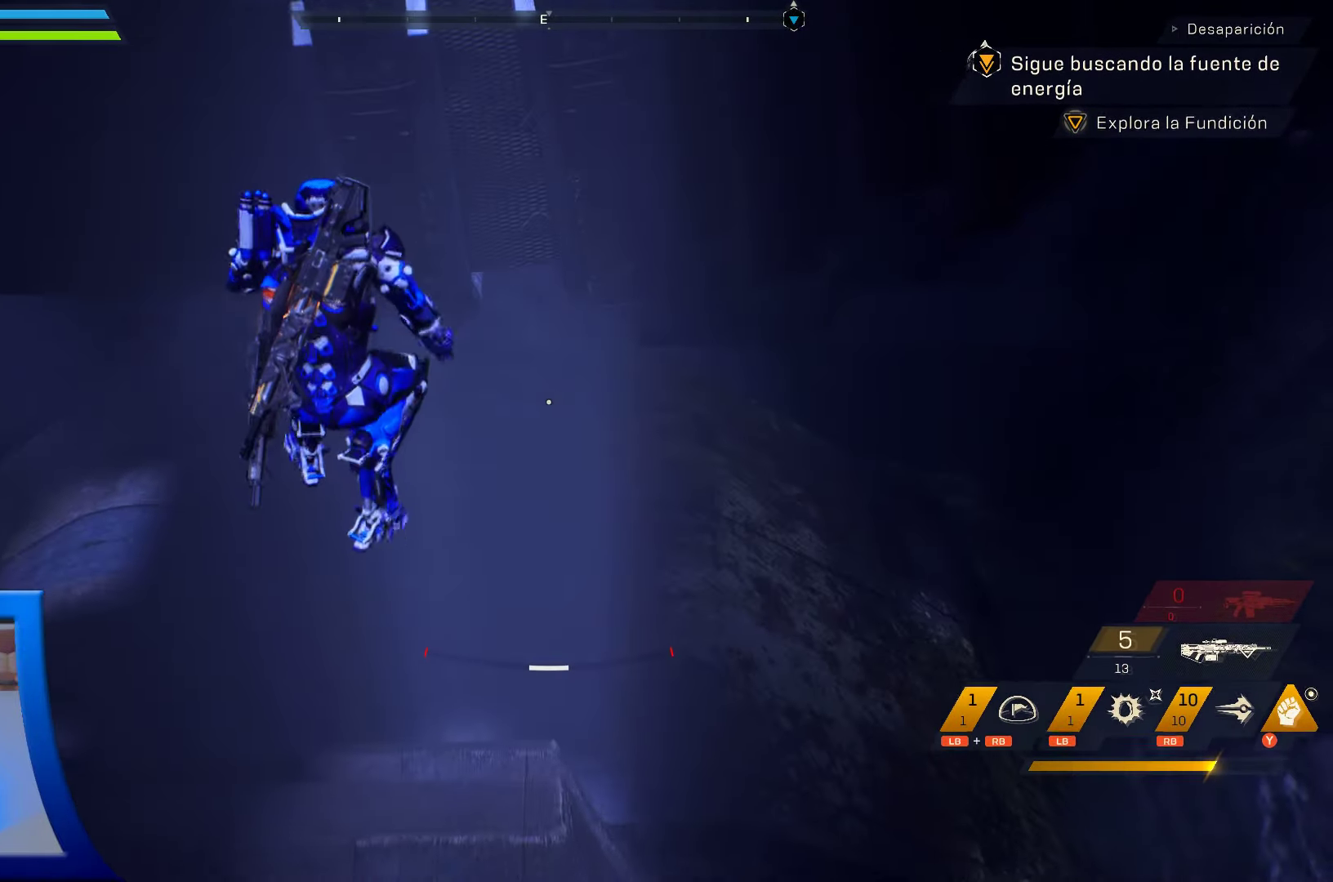
{"buttons": [], "left_stick": "up", "right_stick": "center", "events": [[450, "A", "up"]]}
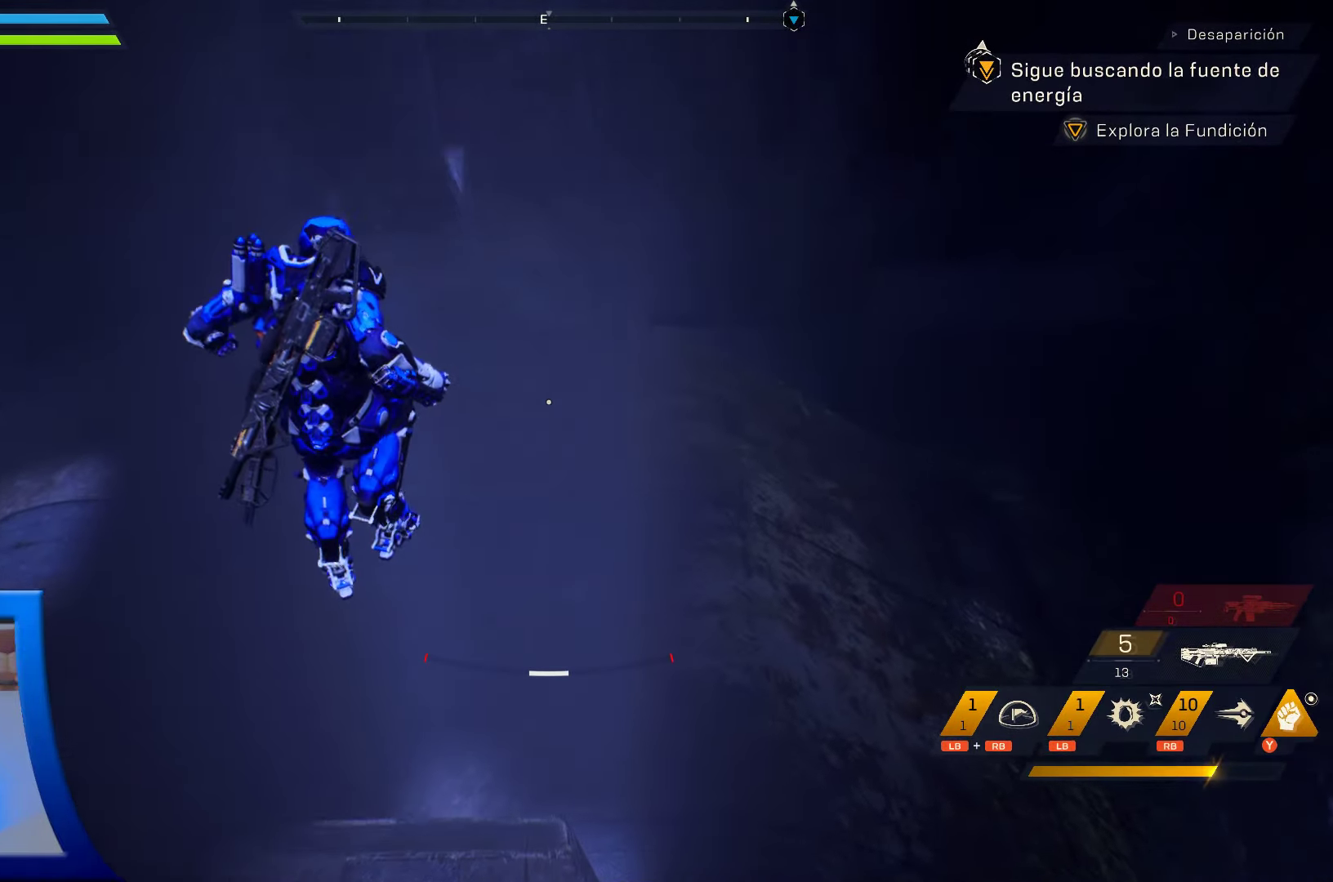
{"buttons": [], "left_stick": "up", "right_stick": "up-right", "events": [[184, "right_stick", "up"], [484, "right_stick", "up-right"]]}
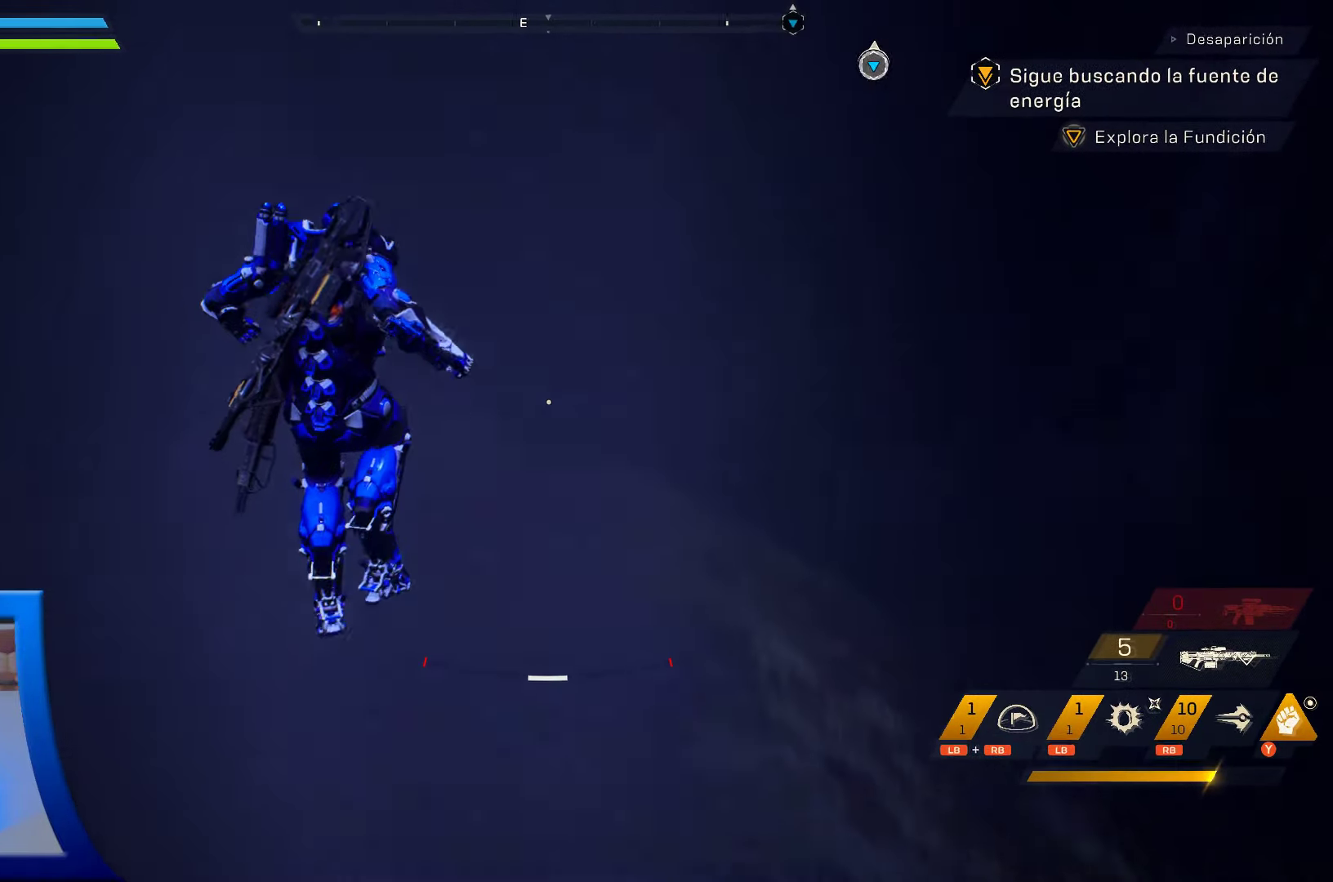
{"buttons": [], "left_stick": "up-left", "right_stick": "center", "events": [[150, "left_stick", "up-left"], [417, "right_stick", "center"]]}
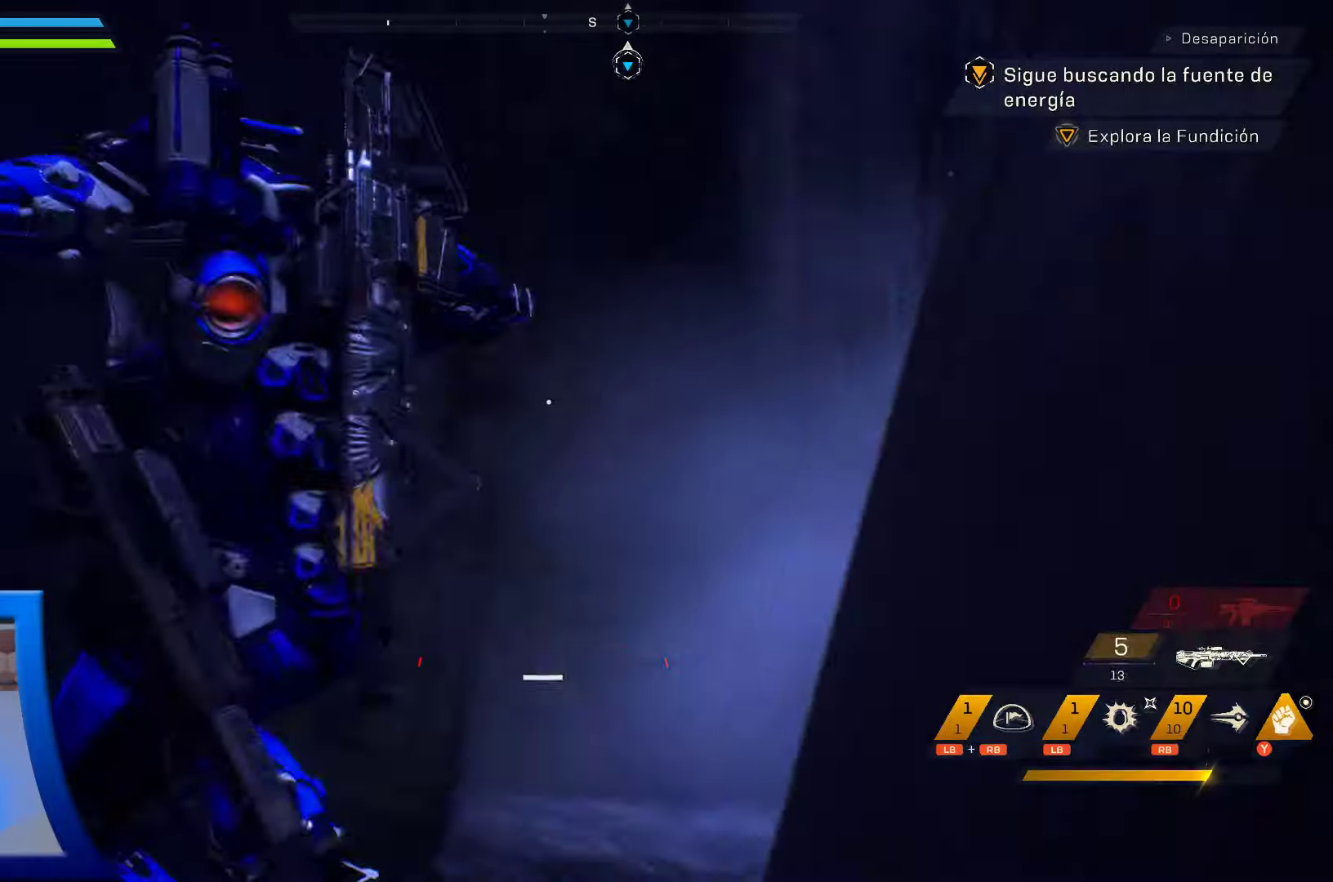
{"buttons": [], "left_stick": "up-left", "right_stick": "center", "events": []}